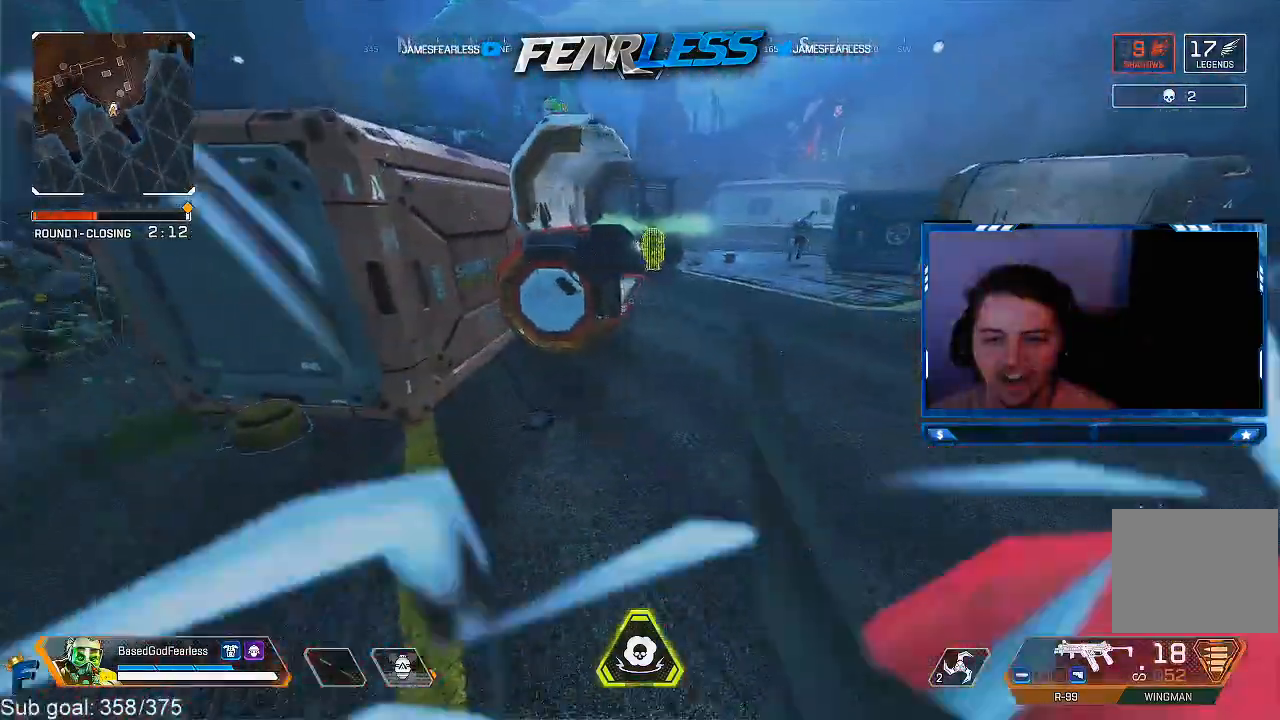
Gameplay with a controller (PlayStation layout); each line is a JSON object with the inputs held at the frame after it. "events" lists button and stick changes between this image and that frame as [ms after this image, input, new state], when the widget could be followed in between.
{"buttons": ["L3"], "left_stick": "up-right", "right_stick": "center", "events": [[350, "right_stick", "right"], [417, "left_stick", "up-right"], [467, "right_stick", "center"], [500, "L3", "down"]]}
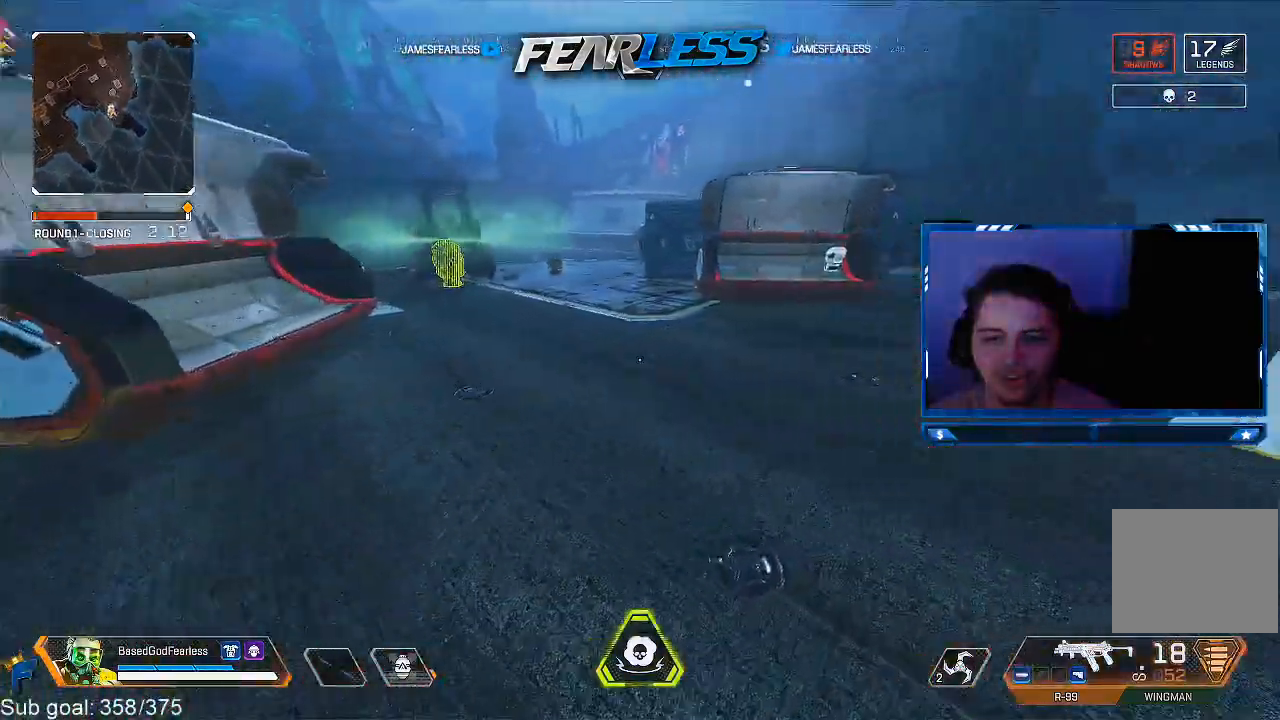
{"buttons": ["R3"], "left_stick": "up-right", "right_stick": "center", "events": [[167, "right_stick", "right"], [250, "L3", "up"], [267, "right_stick", "center"], [500, "R3", "down"]]}
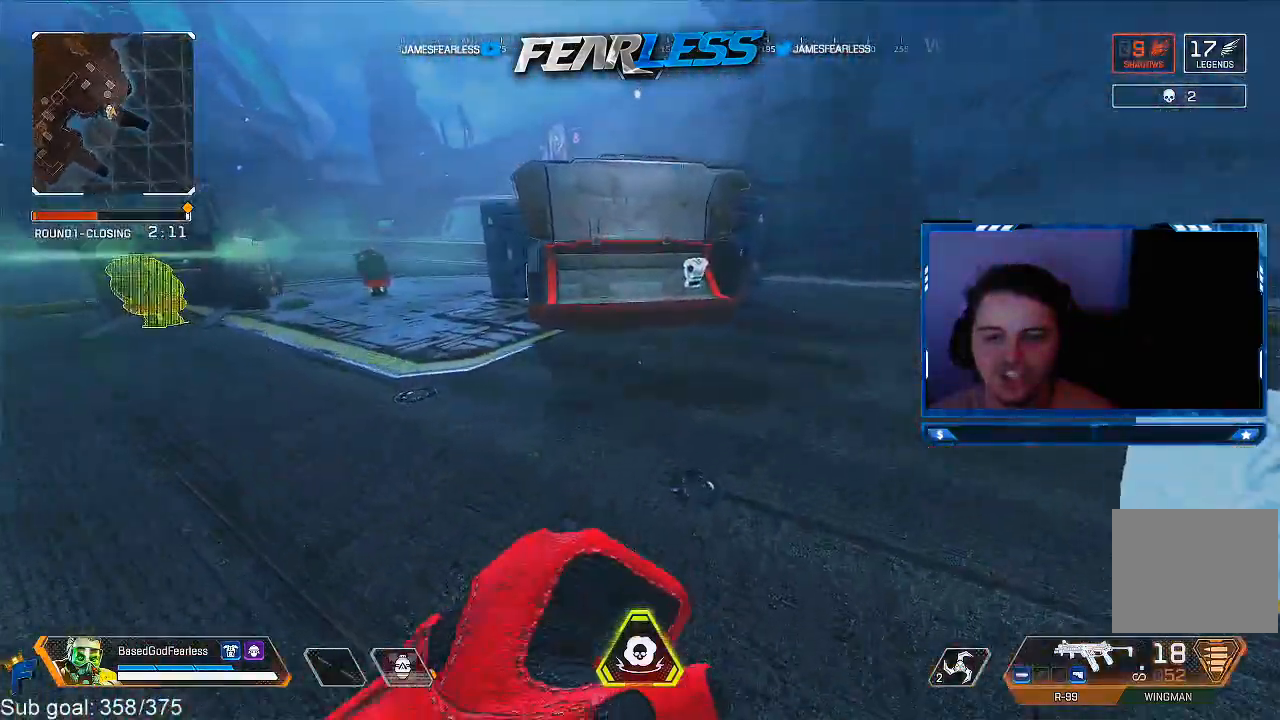
{"buttons": [], "left_stick": "down-right", "right_stick": "left", "events": [[183, "R3", "up"], [250, "left_stick", "right"], [300, "L2", "down"], [367, "left_stick", "down-right"], [383, "L2", "up"], [383, "right_stick", "left"]]}
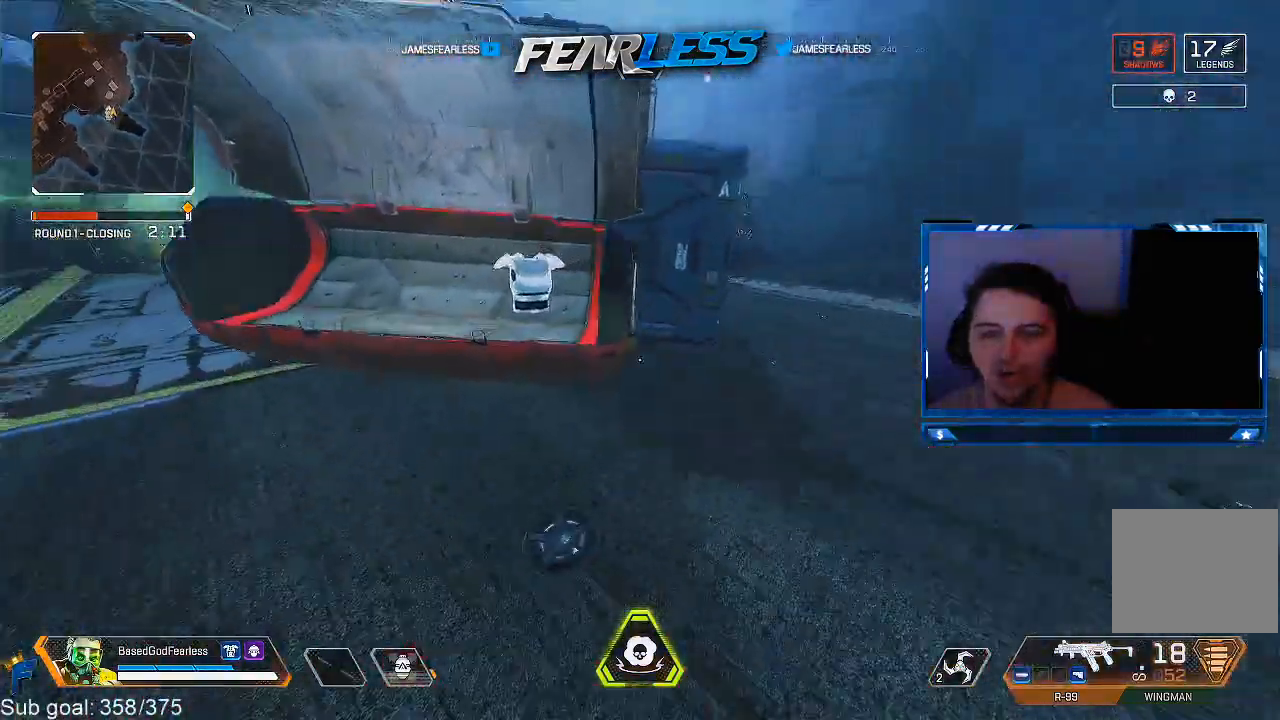
{"buttons": [], "left_stick": "left", "right_stick": "center", "events": [[67, "left_stick", "down"], [233, "right_stick", "center"], [250, "left_stick", "center"], [333, "CROSS", "down"], [433, "CROSS", "up"], [433, "left_stick", "left"]]}
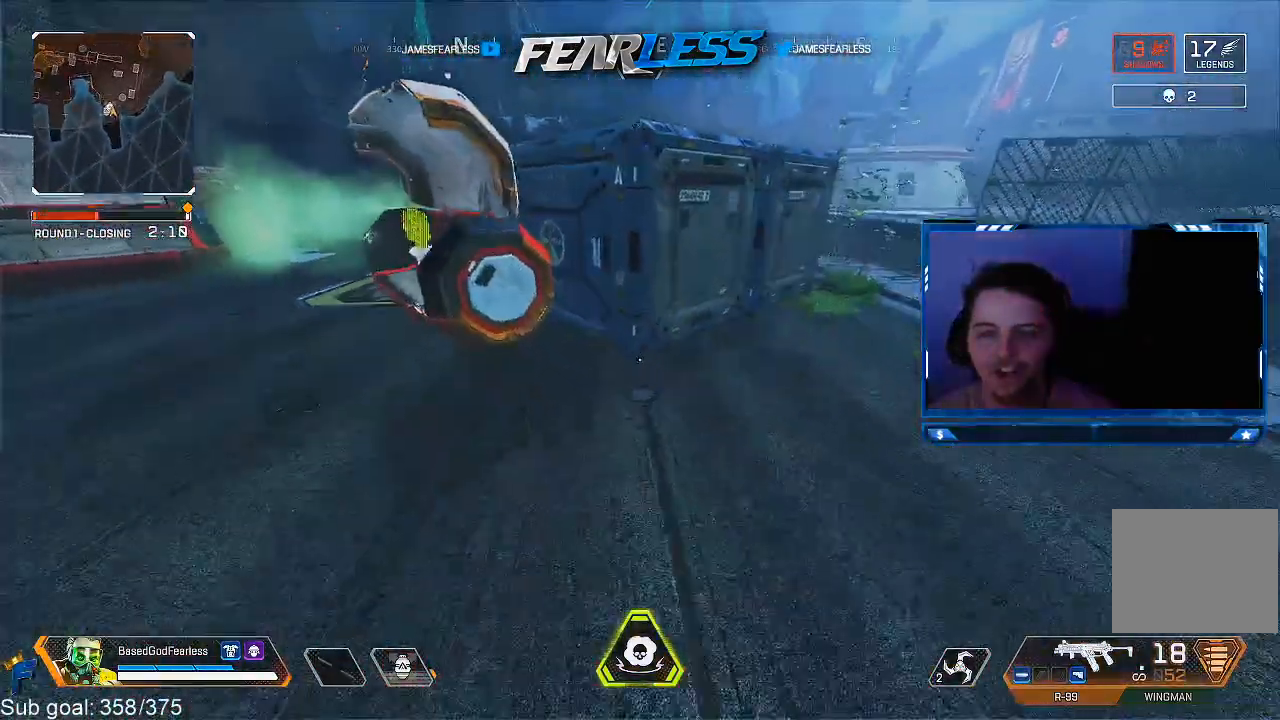
{"buttons": [], "left_stick": "center", "right_stick": "center", "events": [[117, "right_stick", "up-left"], [183, "left_stick", "up"], [183, "right_stick", "center"], [333, "left_stick", "right"], [433, "left_stick", "center"]]}
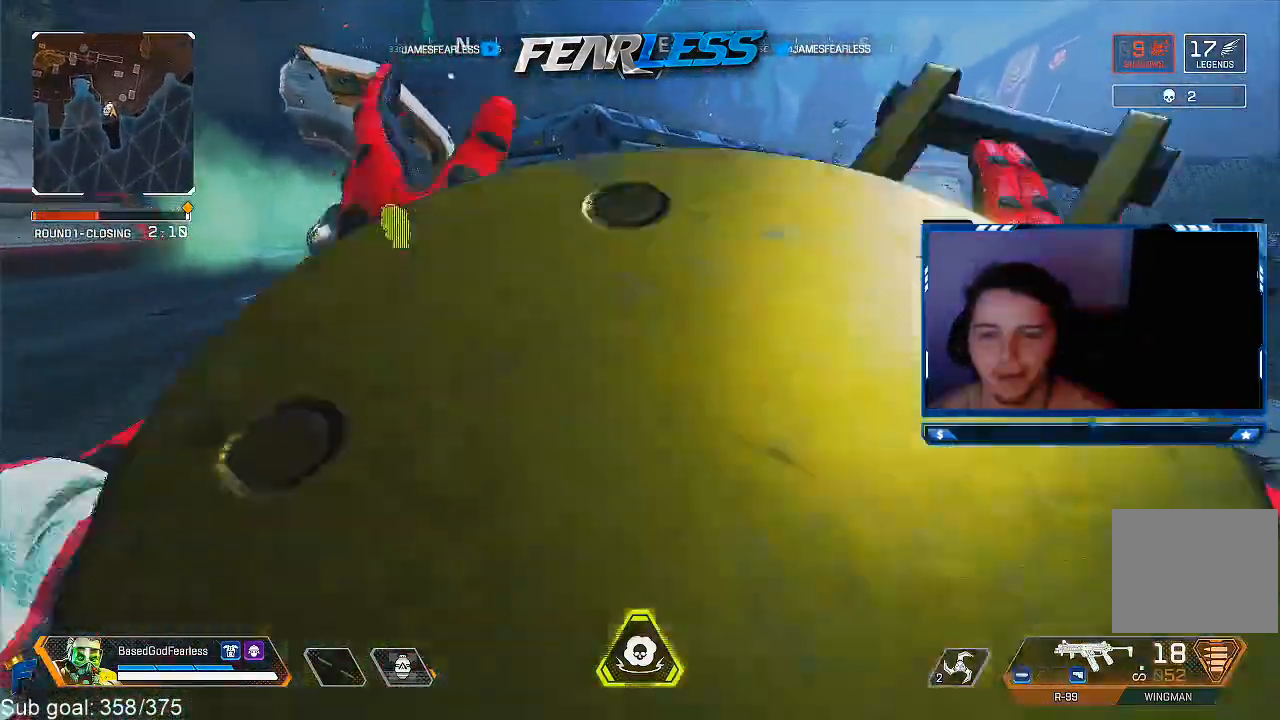
{"buttons": [], "left_stick": "left", "right_stick": "up-left", "events": [[183, "left_stick", "down"], [367, "left_stick", "down-left"], [383, "right_stick", "up-left"], [500, "left_stick", "left"]]}
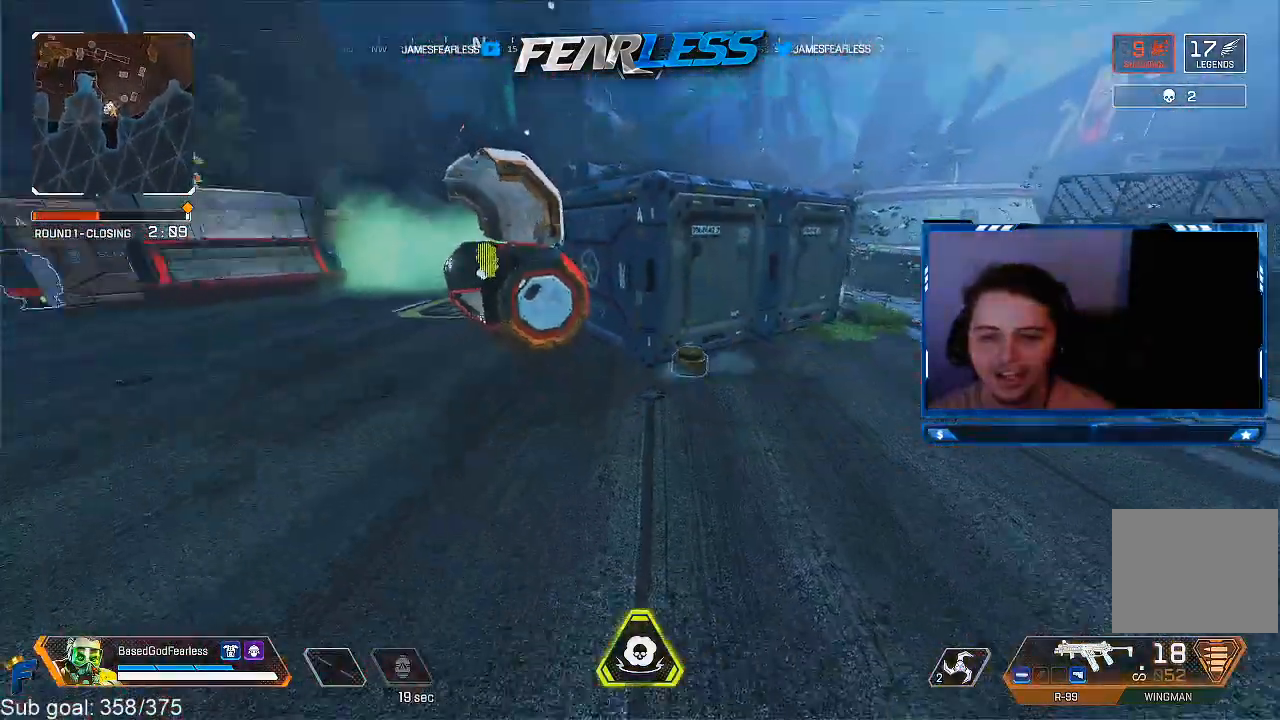
{"buttons": [], "left_stick": "up", "right_stick": "center", "events": [[67, "right_stick", "center"], [150, "left_stick", "up-left"], [283, "right_stick", "left"], [300, "L3", "down"], [350, "right_stick", "center"], [383, "left_stick", "up"], [483, "L3", "up"]]}
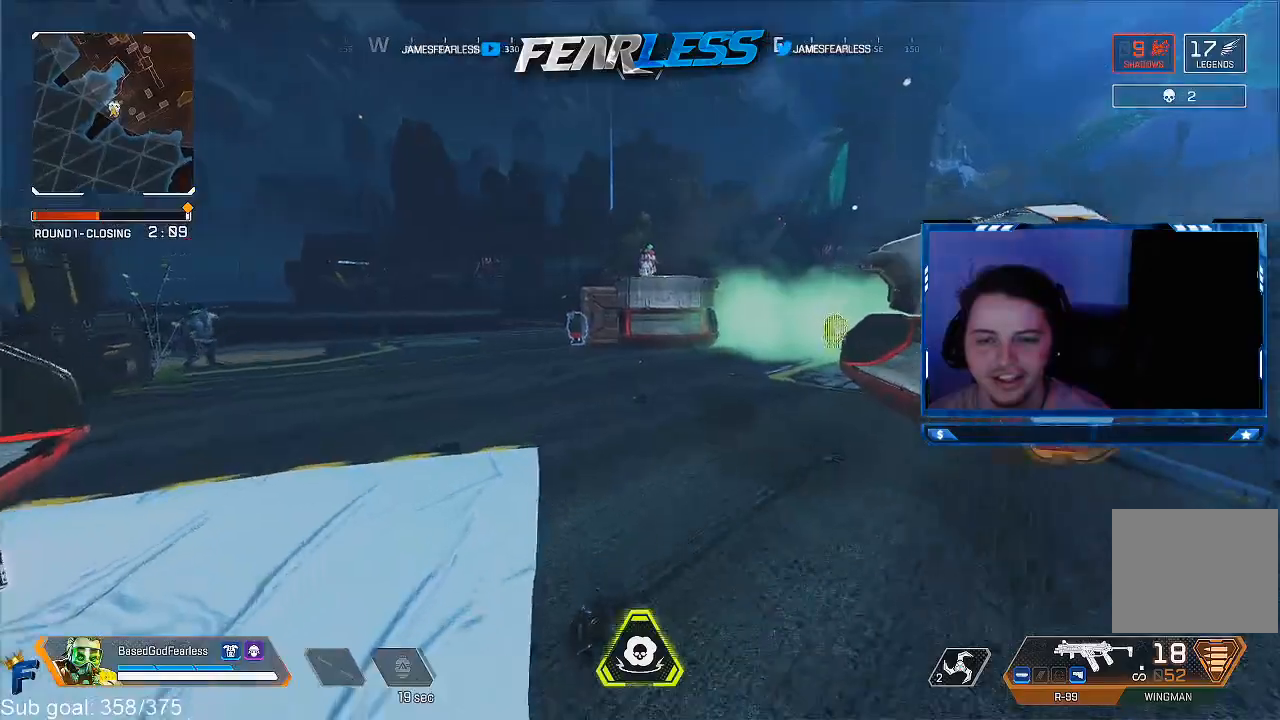
{"buttons": [], "left_stick": "up-left", "right_stick": "left", "events": [[433, "left_stick", "up-left"], [500, "right_stick", "left"]]}
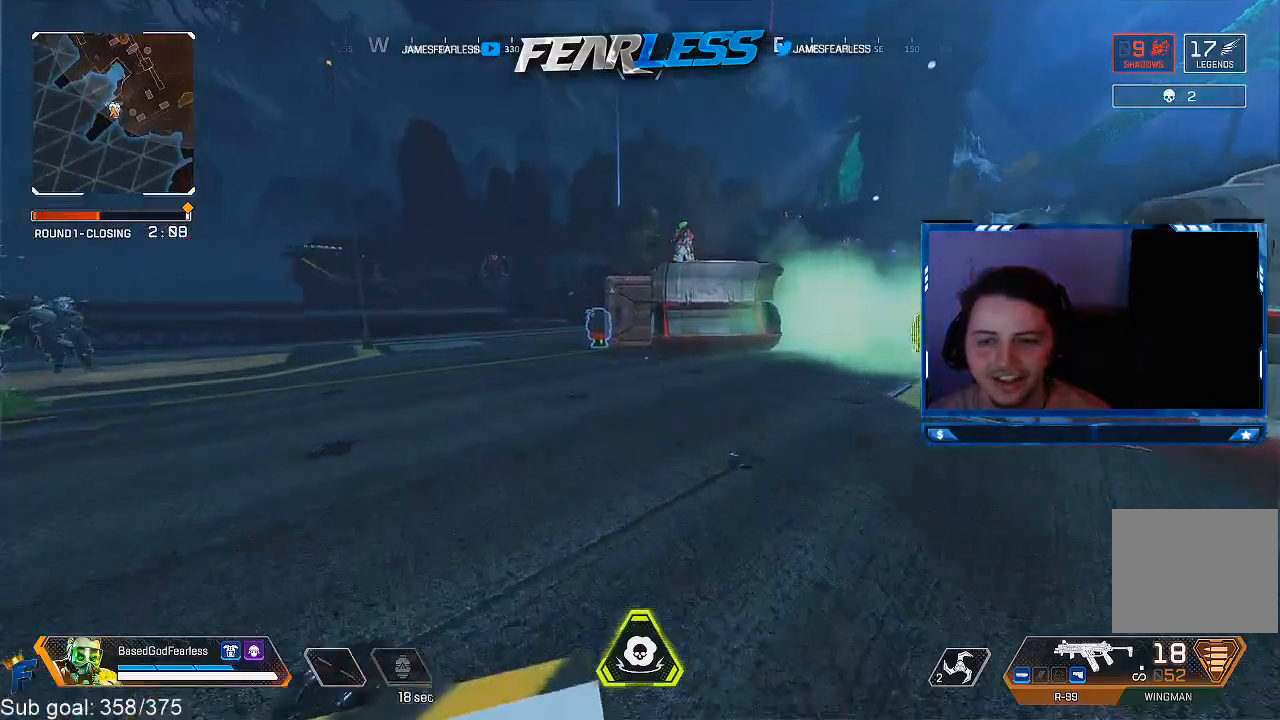
{"buttons": [], "left_stick": "left", "right_stick": "center", "events": [[33, "left_stick", "left"], [183, "right_stick", "center"]]}
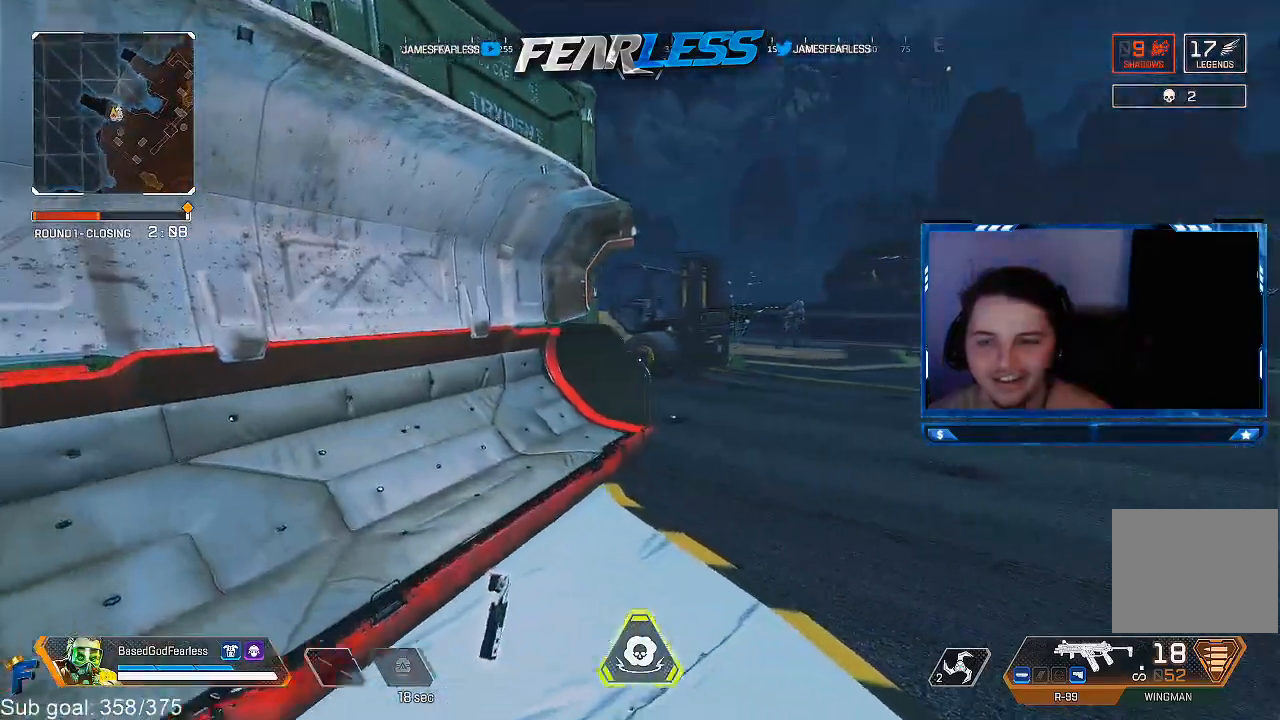
{"buttons": [], "left_stick": "up", "right_stick": "right", "events": [[100, "right_stick", "left"], [250, "right_stick", "center"], [483, "right_stick", "right"], [500, "left_stick", "up"]]}
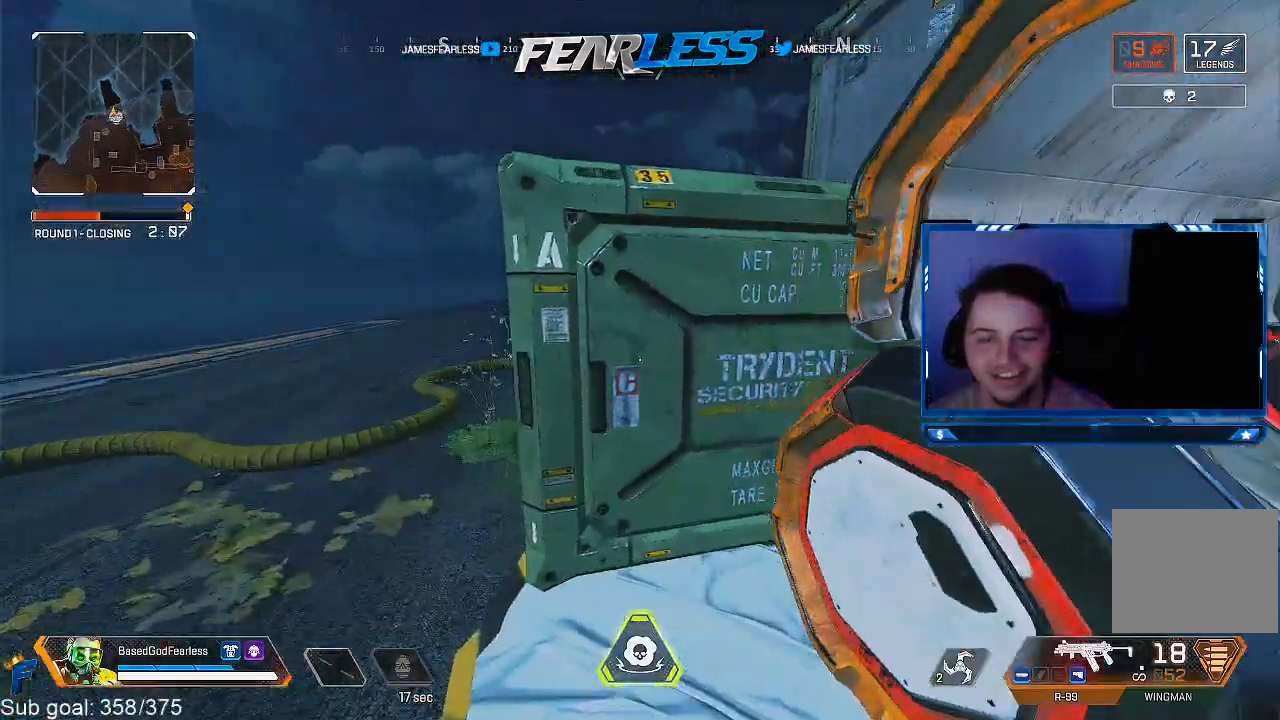
{"buttons": ["L2"], "left_stick": "up-left", "right_stick": "left", "events": [[17, "L3", "down"], [117, "L2", "down"], [167, "L3", "up"], [300, "L2", "up"], [300, "left_stick", "up-left"], [317, "right_stick", "left"], [417, "right_stick", "center"], [500, "L2", "down"], [500, "right_stick", "left"]]}
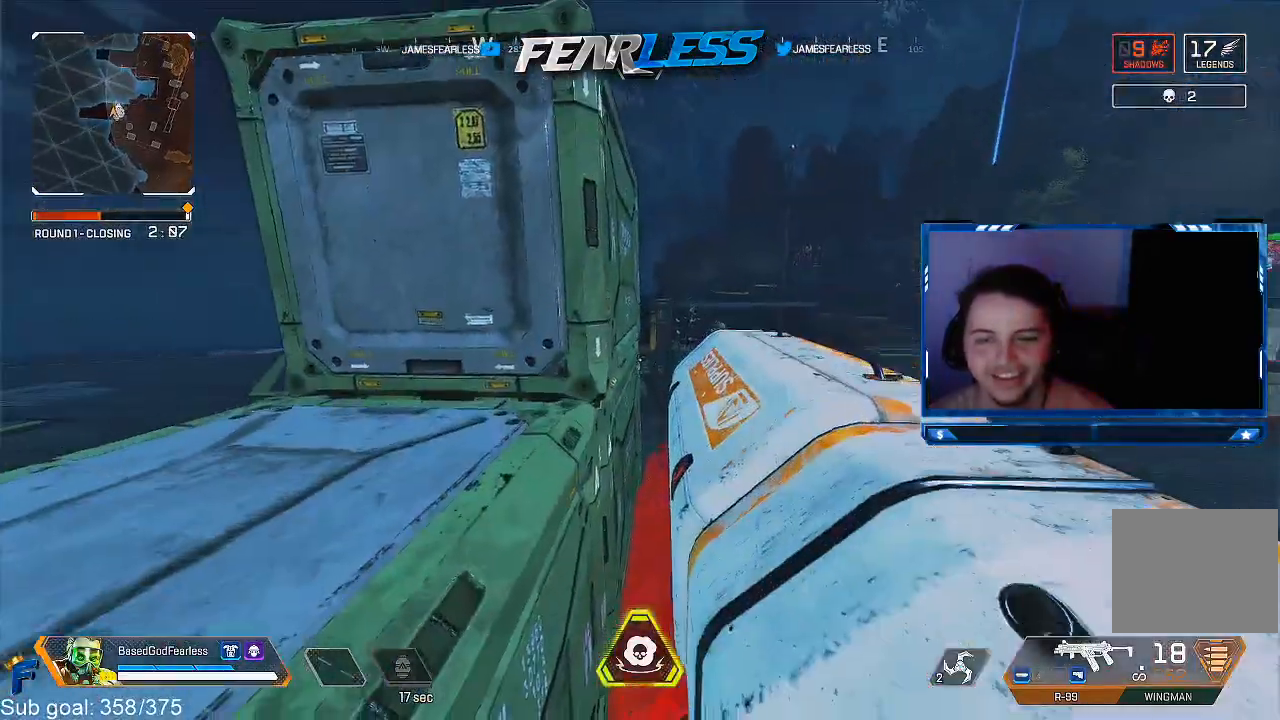
{"buttons": [], "left_stick": "up", "right_stick": "center", "events": [[167, "L2", "up"], [217, "L2", "down"], [267, "right_stick", "center"], [367, "L2", "up"], [467, "left_stick", "up"]]}
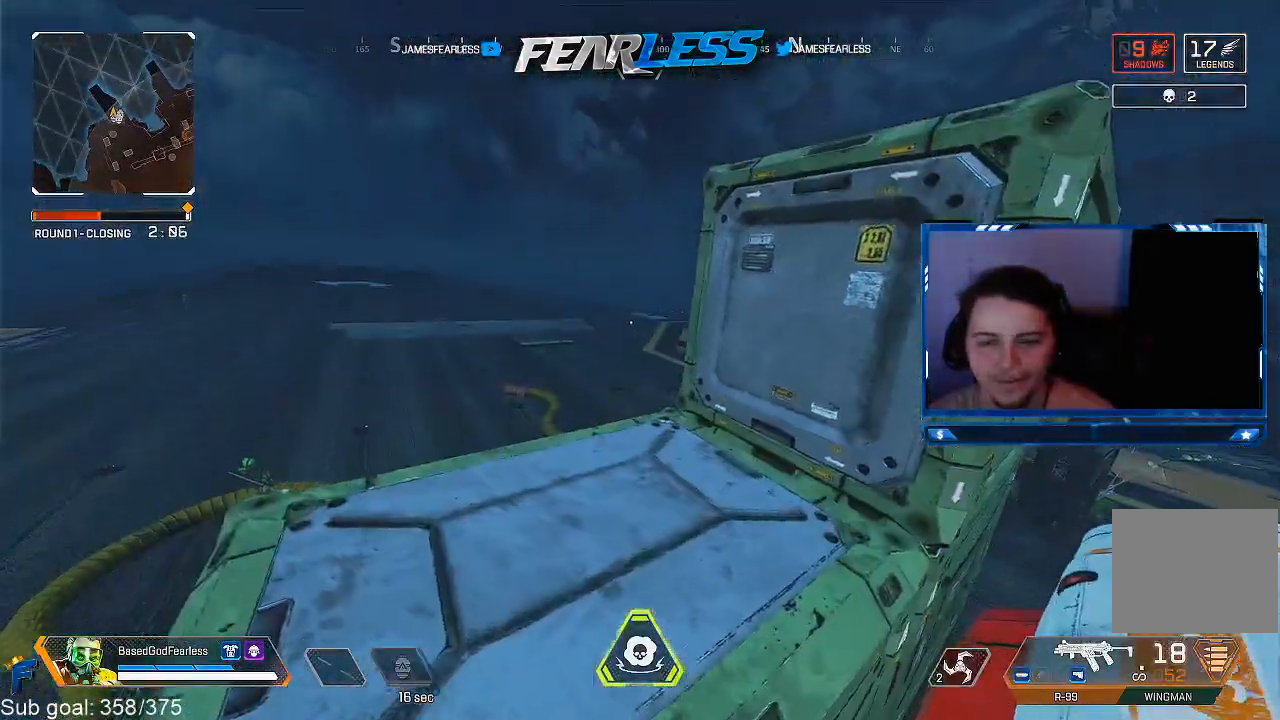
{"buttons": [], "left_stick": "right", "right_stick": "right", "events": [[117, "TRIANGLE", "down"], [200, "TRIANGLE", "up"], [283, "left_stick", "center"], [350, "right_stick", "right"], [367, "left_stick", "up"], [500, "left_stick", "right"]]}
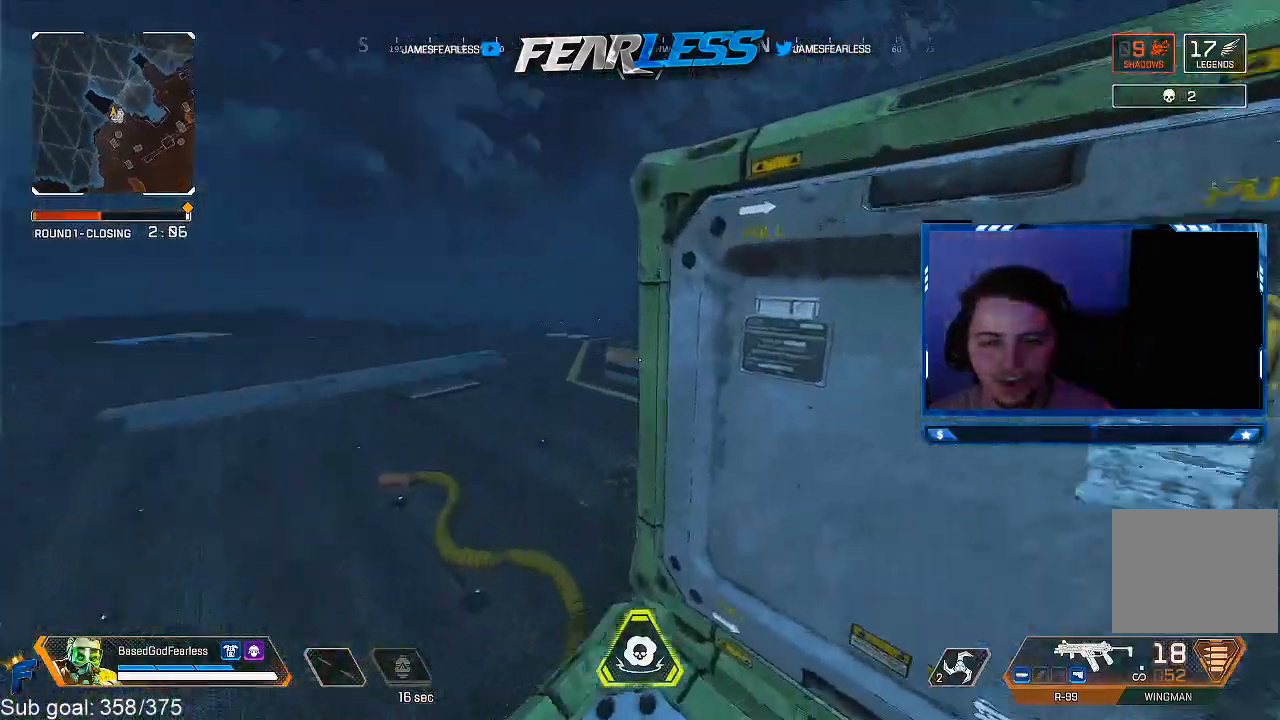
{"buttons": ["TRIANGLE"], "left_stick": "up-right", "right_stick": "center", "events": [[183, "left_stick", "up-right"], [250, "right_stick", "center"], [367, "L2", "down"], [450, "TRIANGLE", "down"], [500, "L2", "up"]]}
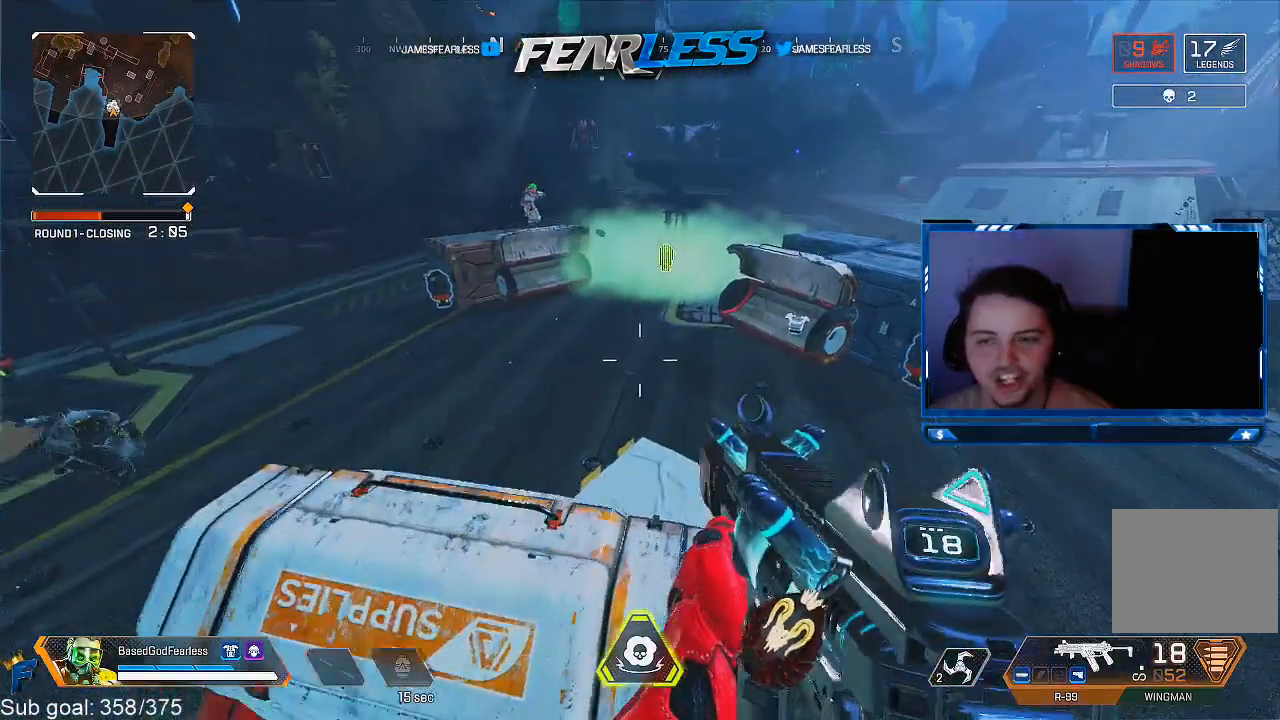
{"buttons": [], "left_stick": "right", "right_stick": "center", "events": [[33, "left_stick", "center"], [67, "TRIANGLE", "up"], [233, "left_stick", "right"]]}
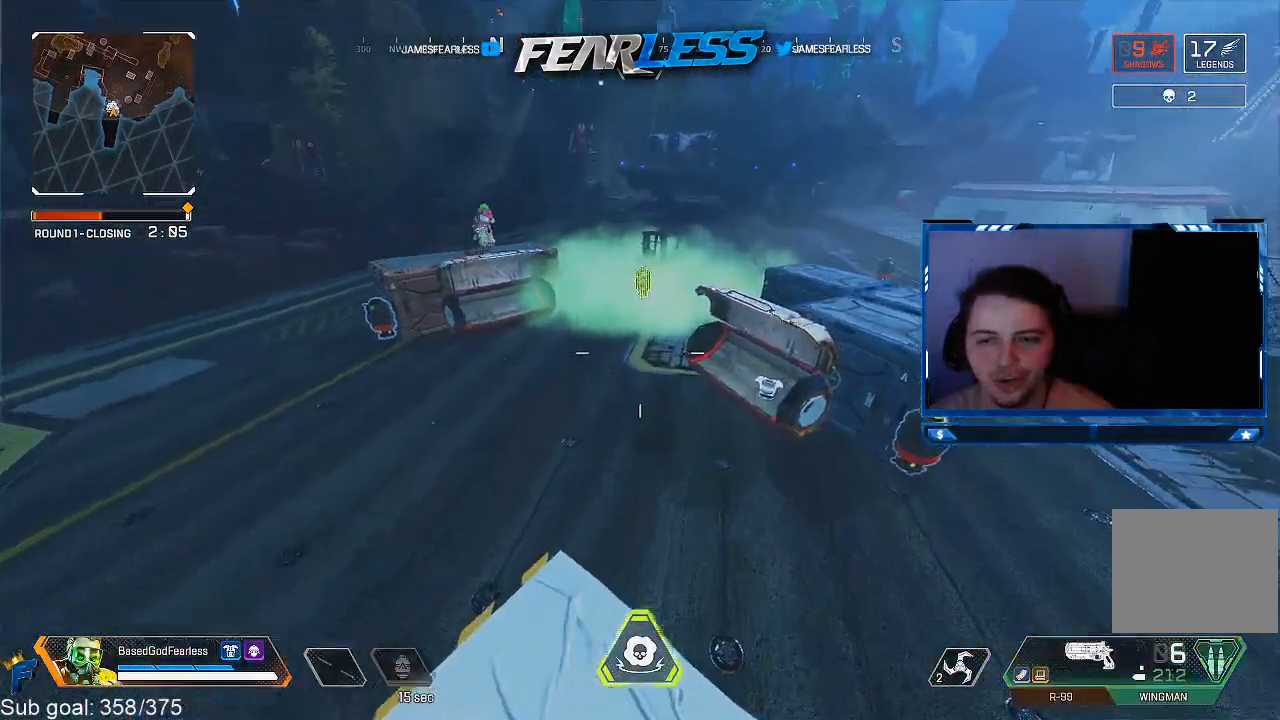
{"buttons": [], "left_stick": "up-right", "right_stick": "up-left", "events": [[133, "left_stick", "up-right"], [150, "right_stick", "up-right"], [250, "right_stick", "center"], [500, "right_stick", "up-left"]]}
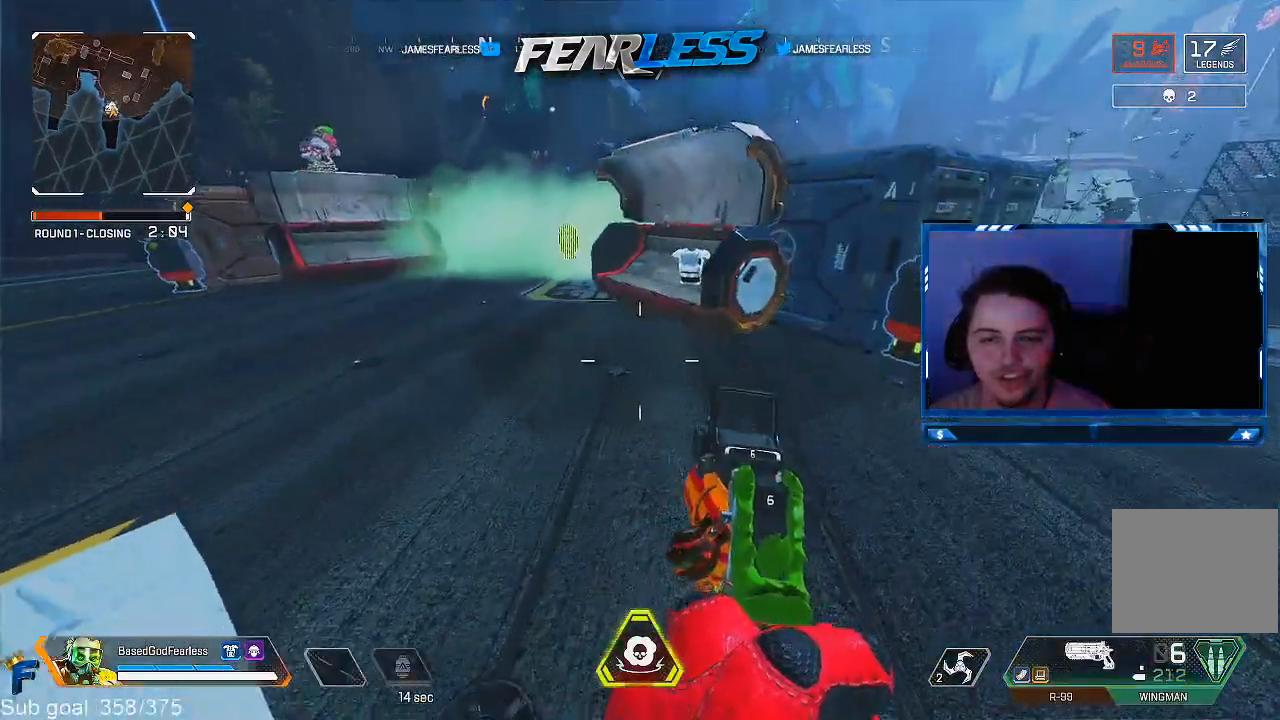
{"buttons": [], "left_stick": "up-right", "right_stick": "center", "events": [[83, "right_stick", "center"], [217, "TRIANGLE", "down"], [333, "TRIANGLE", "up"]]}
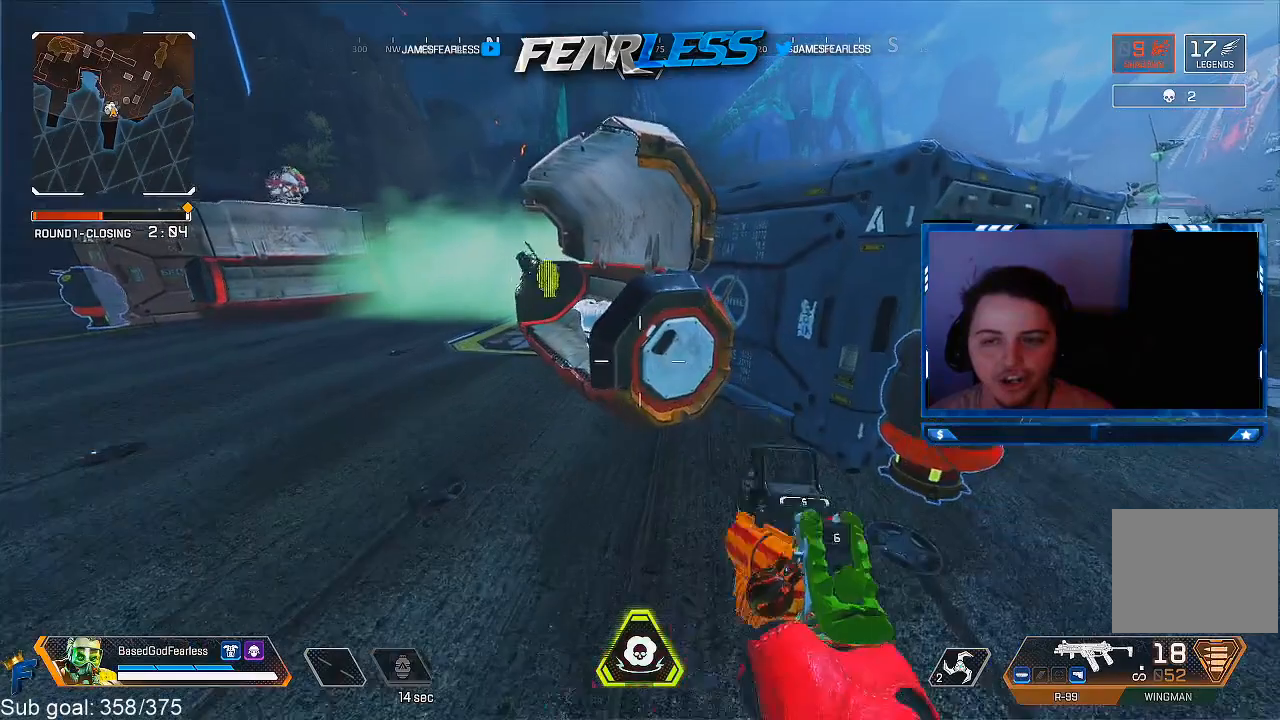
{"buttons": [], "left_stick": "up", "right_stick": "center", "events": [[33, "L3", "down"], [50, "left_stick", "up"], [150, "L3", "up"], [200, "right_stick", "up-left"], [267, "L2", "down"], [350, "right_stick", "center"], [450, "L2", "up"]]}
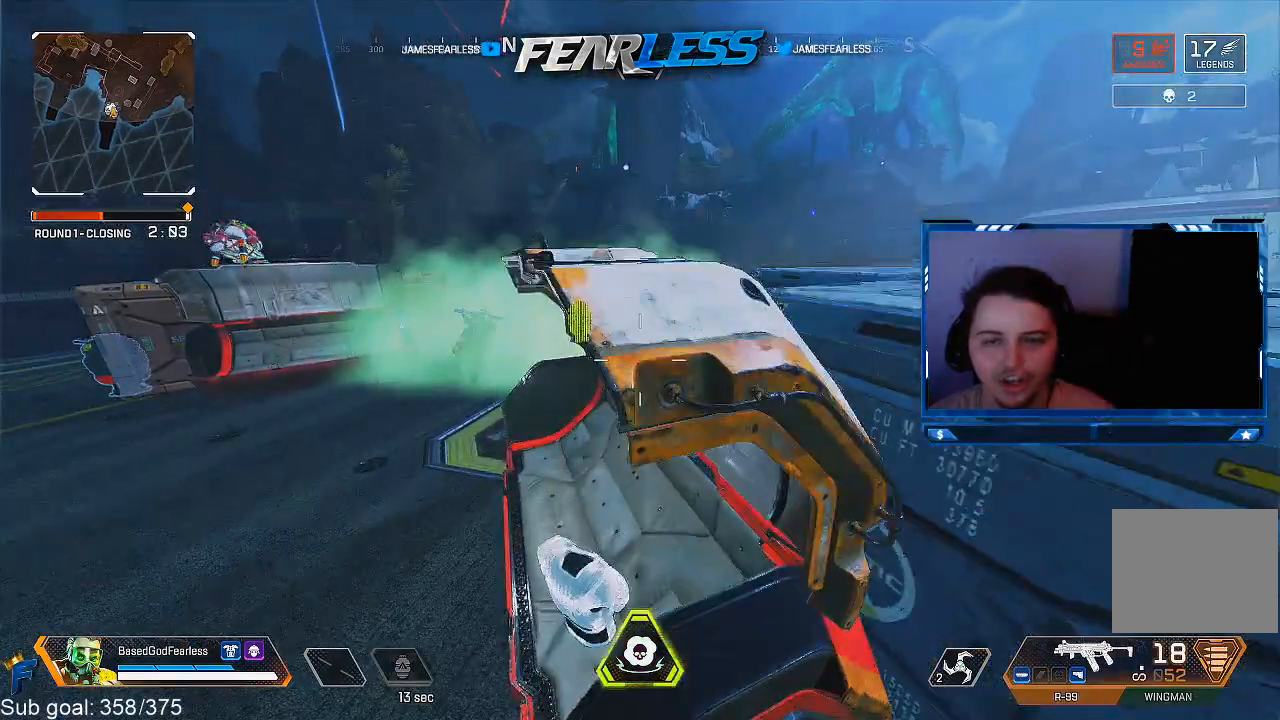
{"buttons": [], "left_stick": "center", "right_stick": "center", "events": [[200, "left_stick", "center"]]}
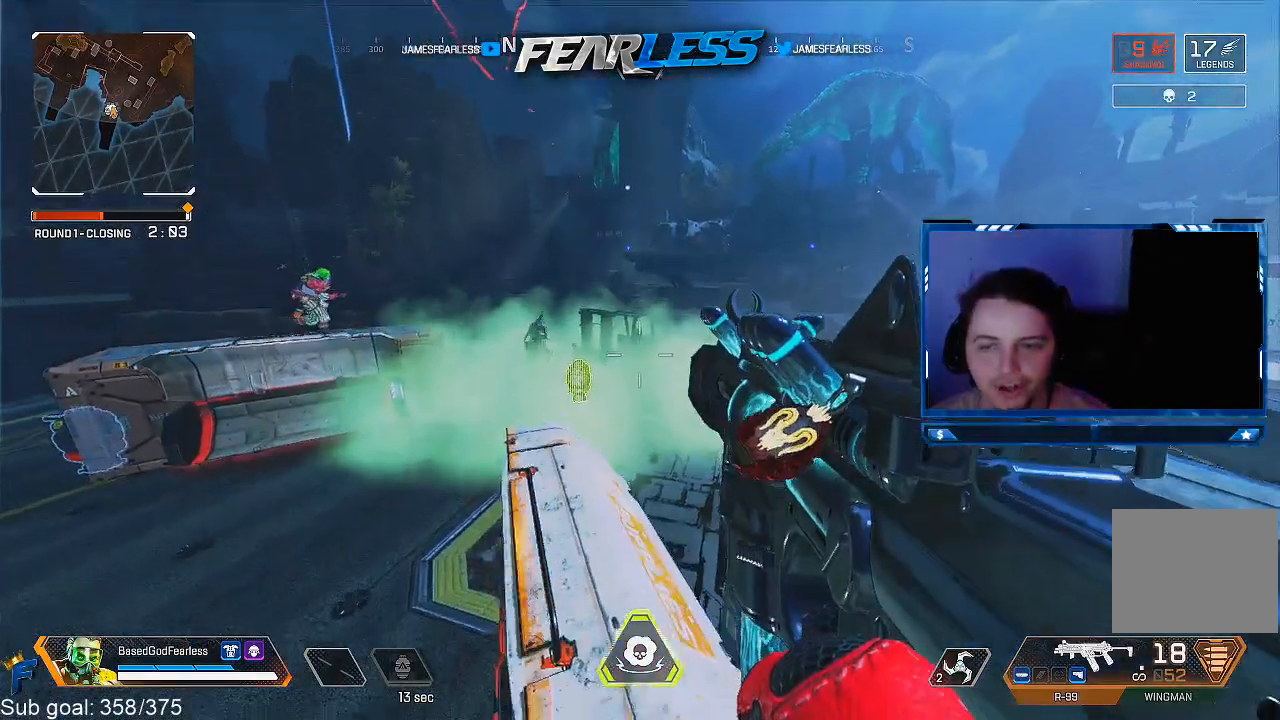
{"buttons": [], "left_stick": "center", "right_stick": "center", "events": [[150, "TRIANGLE", "down"], [283, "TRIANGLE", "up"]]}
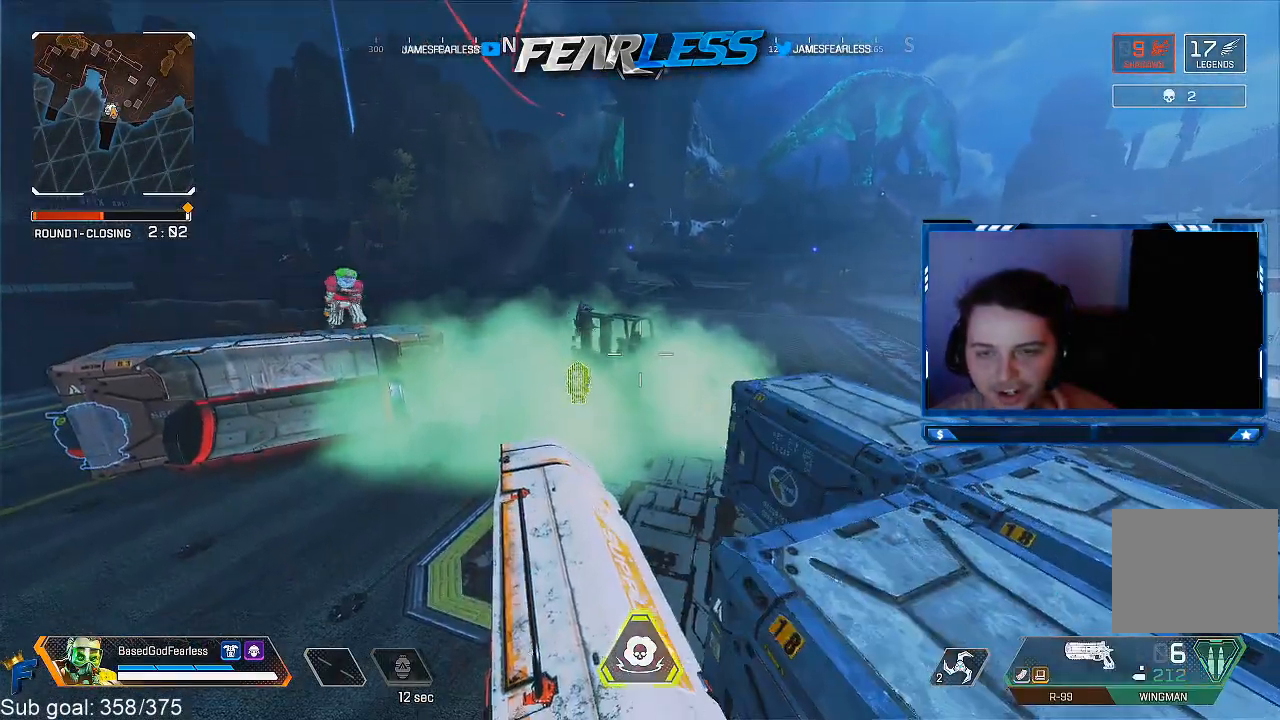
{"buttons": [], "left_stick": "center", "right_stick": "center", "events": []}
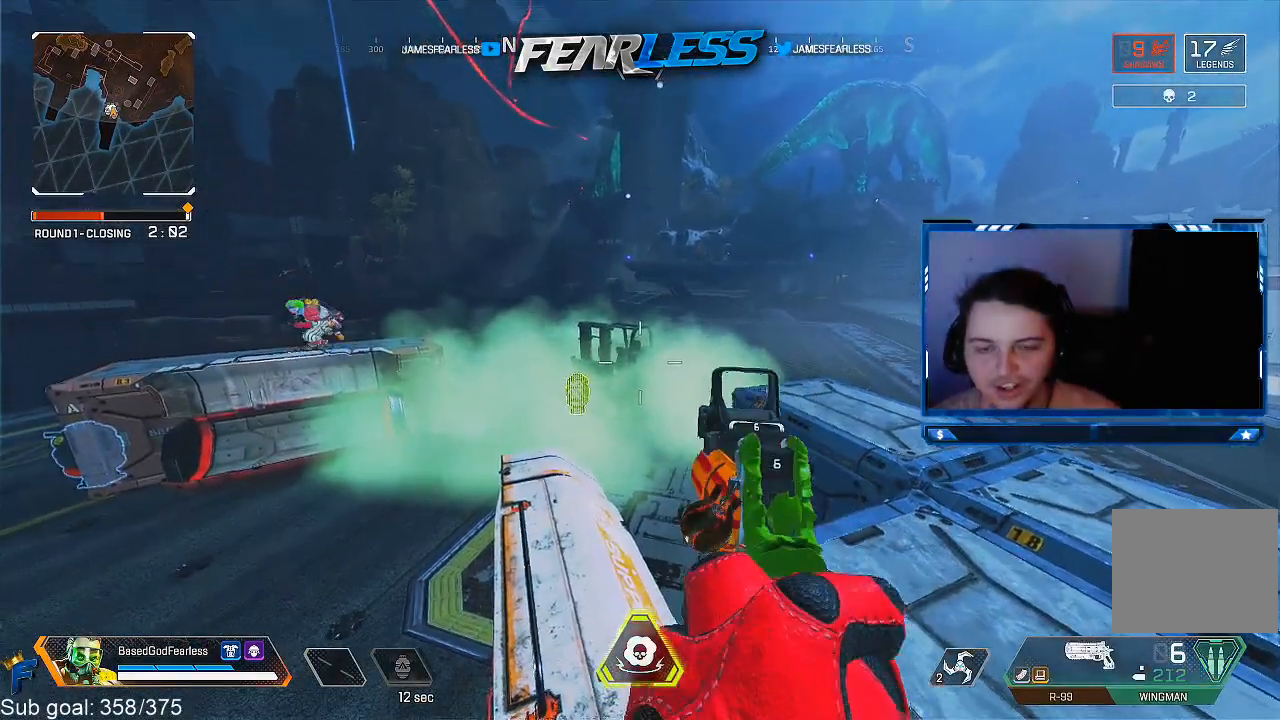
{"buttons": [], "left_stick": "center", "right_stick": "center", "events": []}
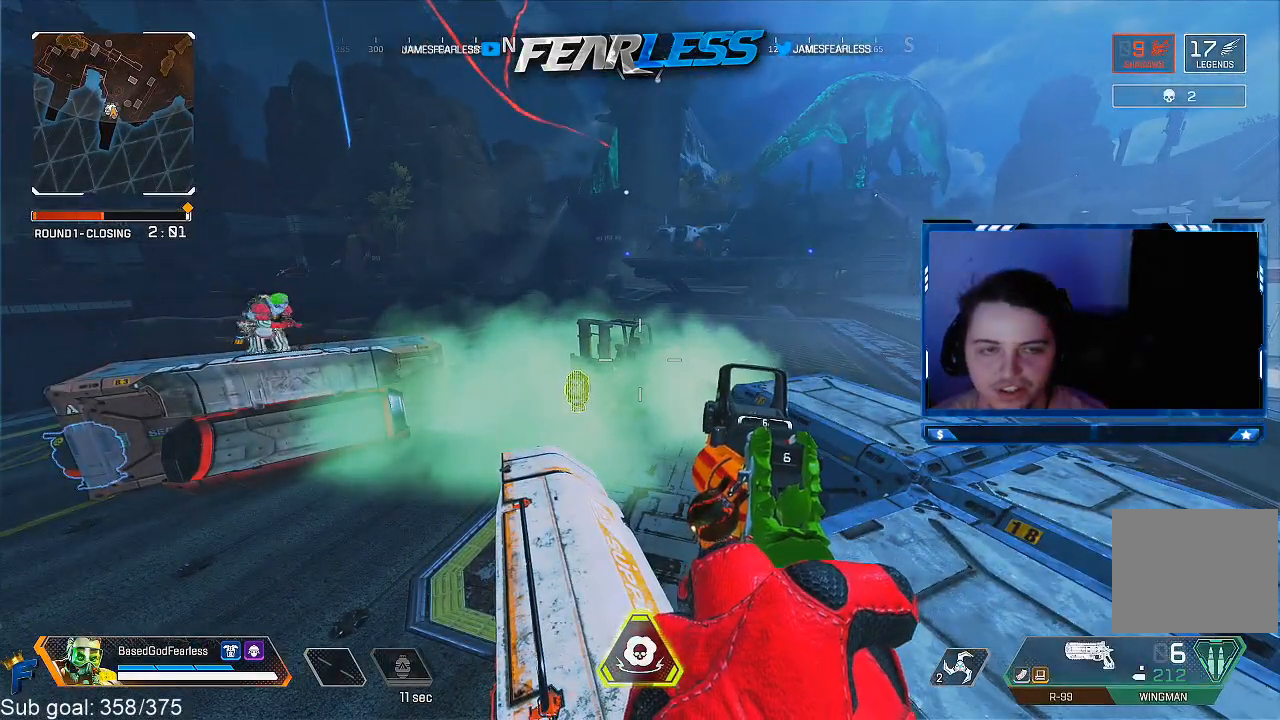
{"buttons": [], "left_stick": "center", "right_stick": "center", "events": [[150, "left_stick", "up"], [367, "left_stick", "center"]]}
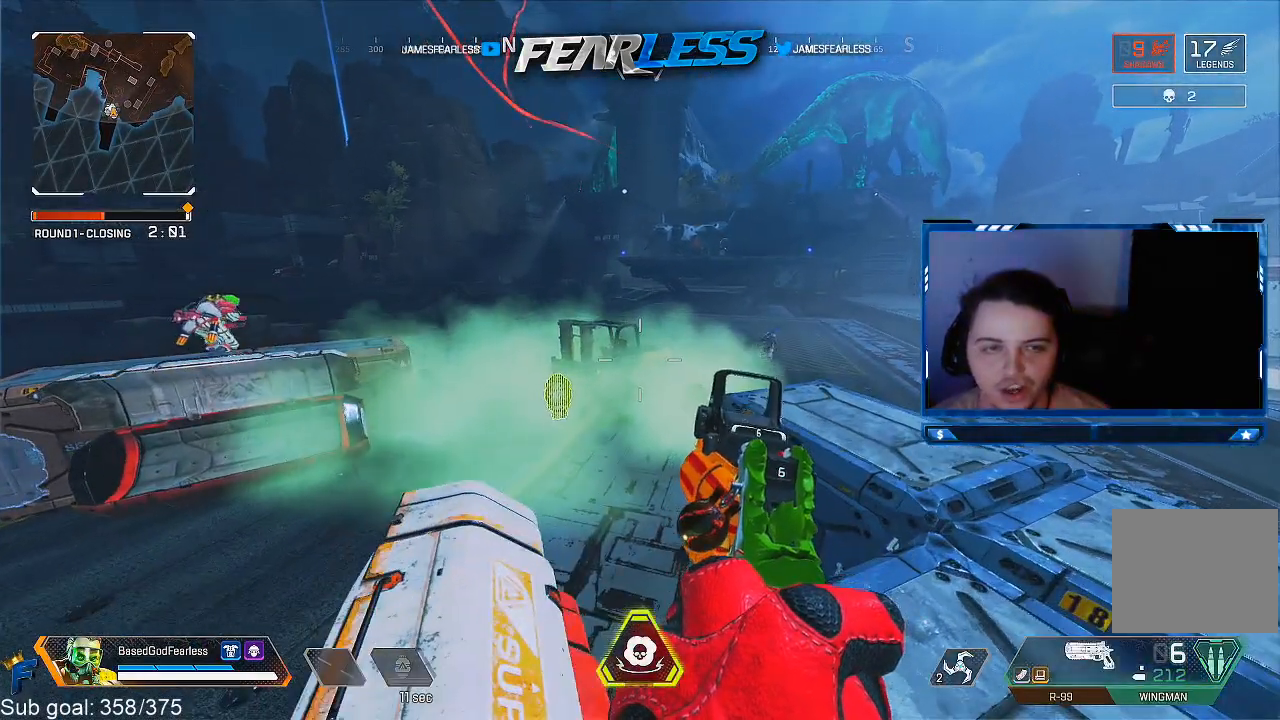
{"buttons": [], "left_stick": "center", "right_stick": "center", "events": [[133, "right_stick", "left"], [483, "right_stick", "center"]]}
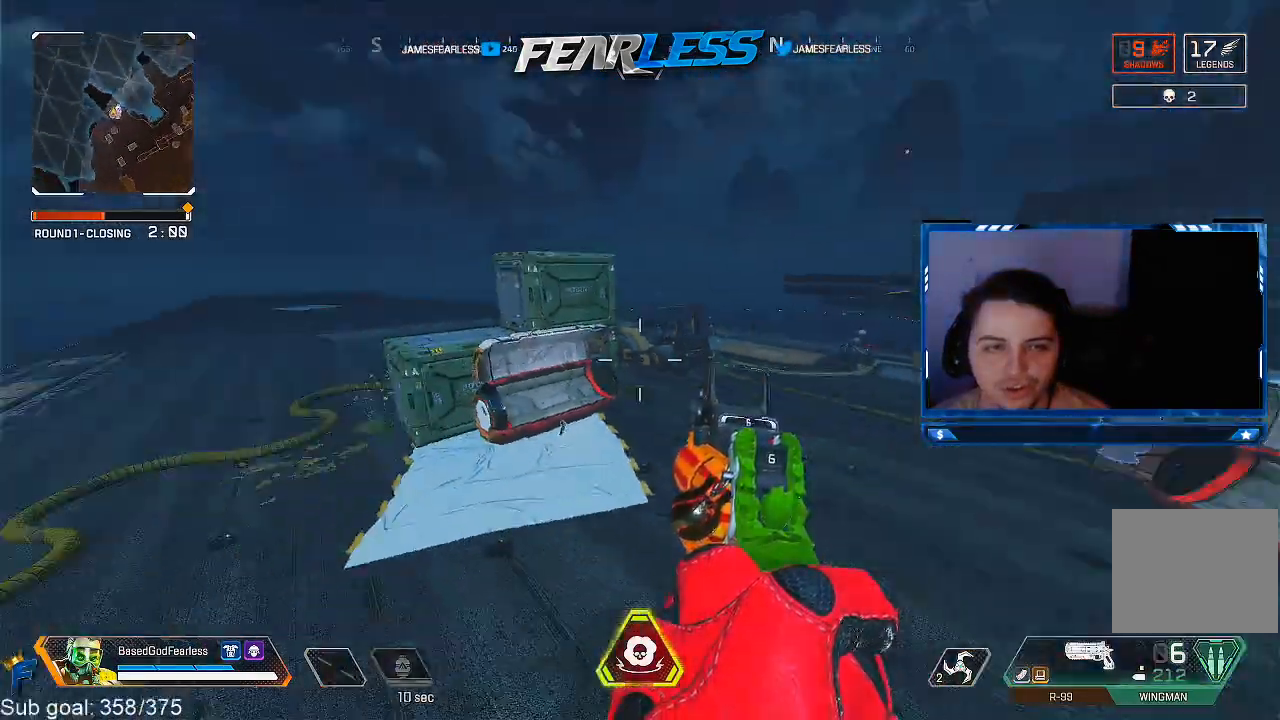
{"buttons": [], "left_stick": "center", "right_stick": "right", "events": [[333, "right_stick", "right"]]}
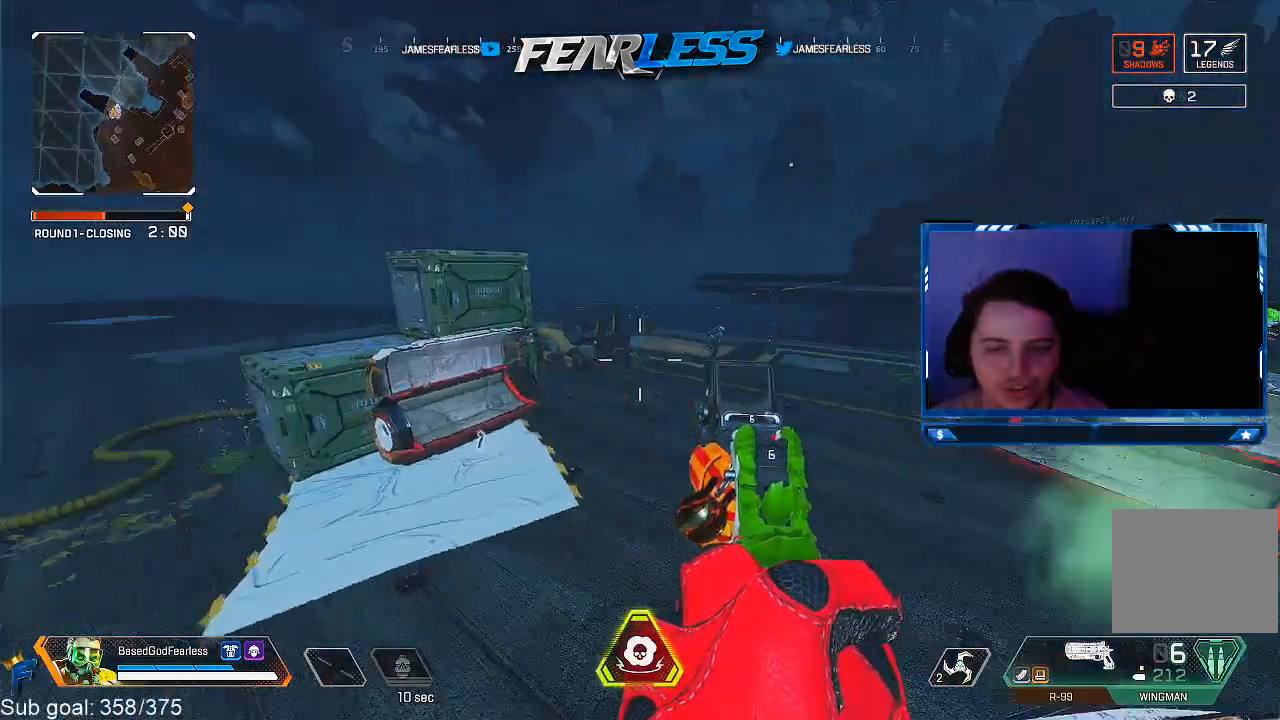
{"buttons": ["TRIANGLE"], "left_stick": "center", "right_stick": "center", "events": [[200, "right_stick", "center"], [367, "TRIANGLE", "down"]]}
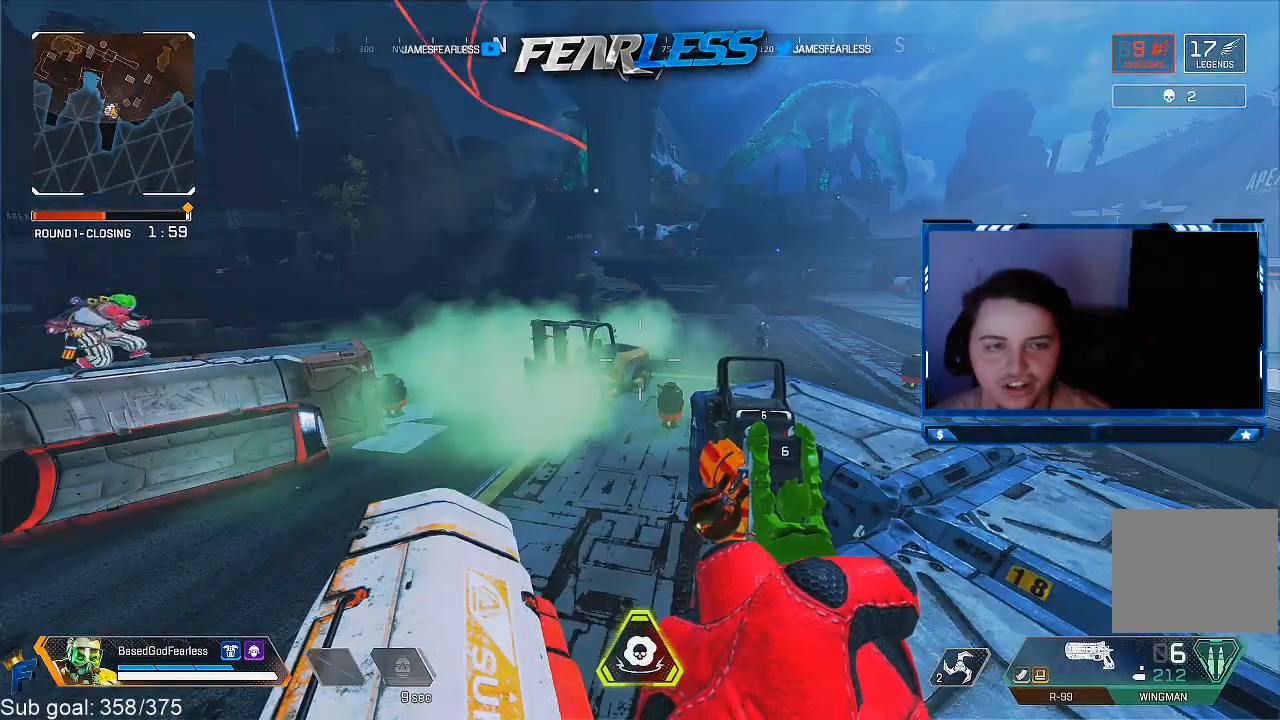
{"buttons": [], "left_stick": "center", "right_stick": "center", "events": [[200, "TRIANGLE", "up"], [300, "left_stick", "up"], [450, "left_stick", "center"]]}
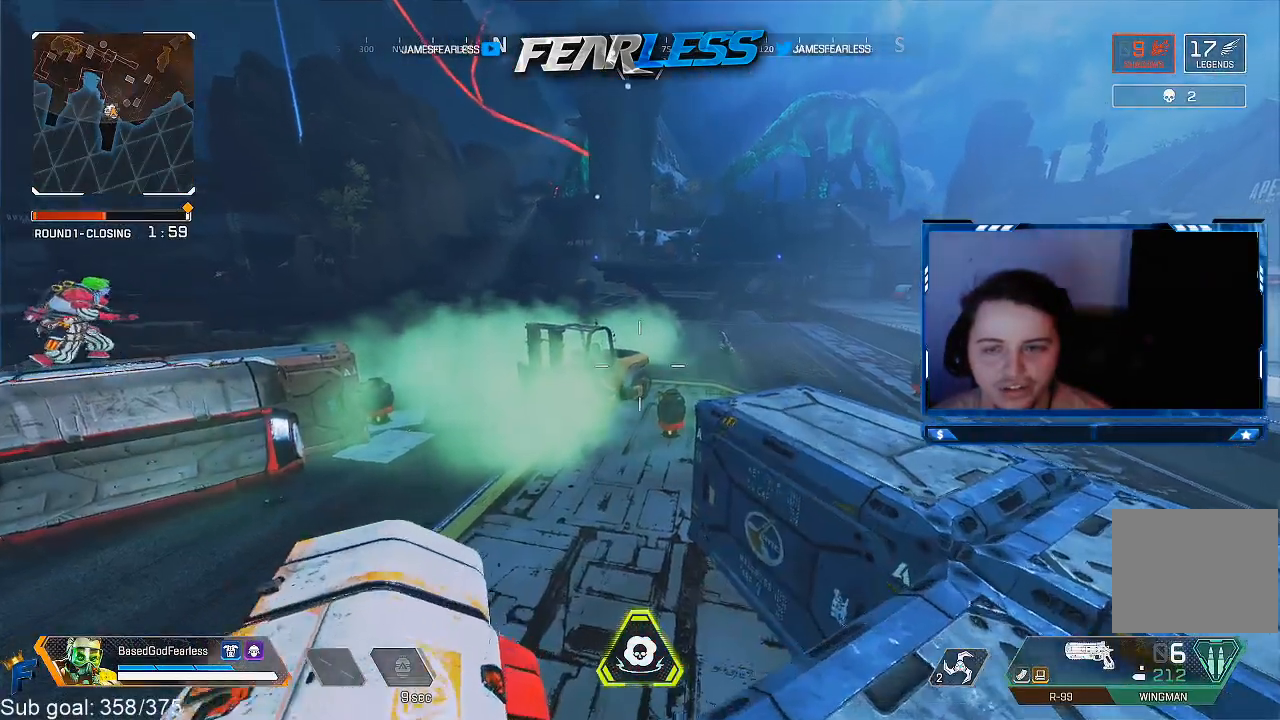
{"buttons": ["TRIANGLE"], "left_stick": "center", "right_stick": "center", "events": [[67, "left_stick", "right"], [133, "right_stick", "right"], [200, "right_stick", "center"], [283, "left_stick", "up-right"], [450, "left_stick", "center"], [500, "TRIANGLE", "down"]]}
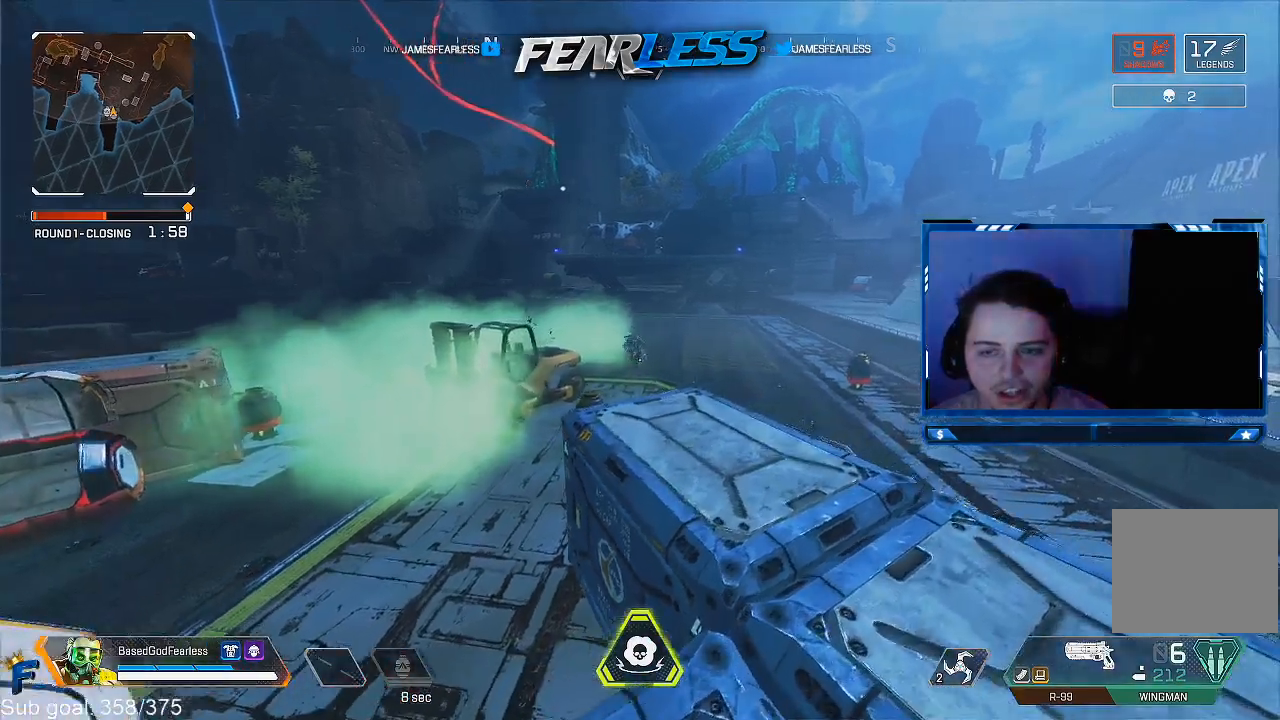
{"buttons": [], "left_stick": "left", "right_stick": "center", "events": [[117, "TRIANGLE", "up"], [483, "left_stick", "left"]]}
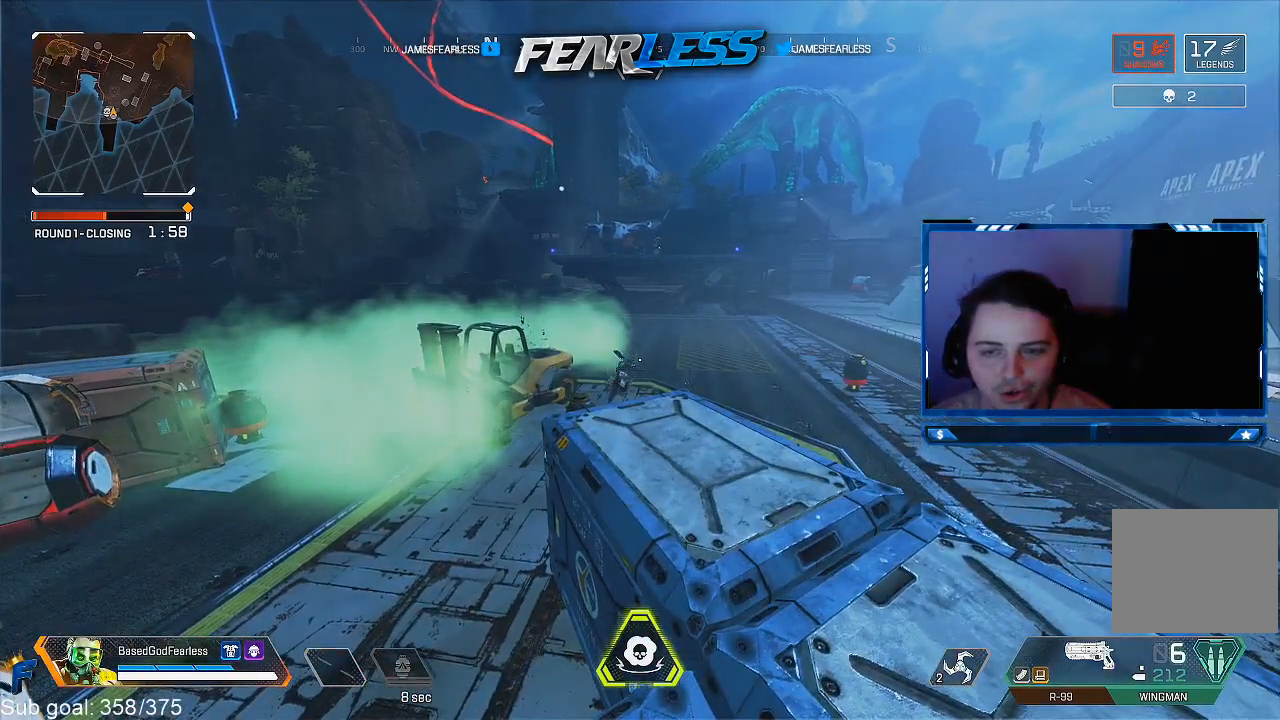
{"buttons": [], "left_stick": "right", "right_stick": "center", "events": [[50, "left_stick", "center"], [467, "left_stick", "right"]]}